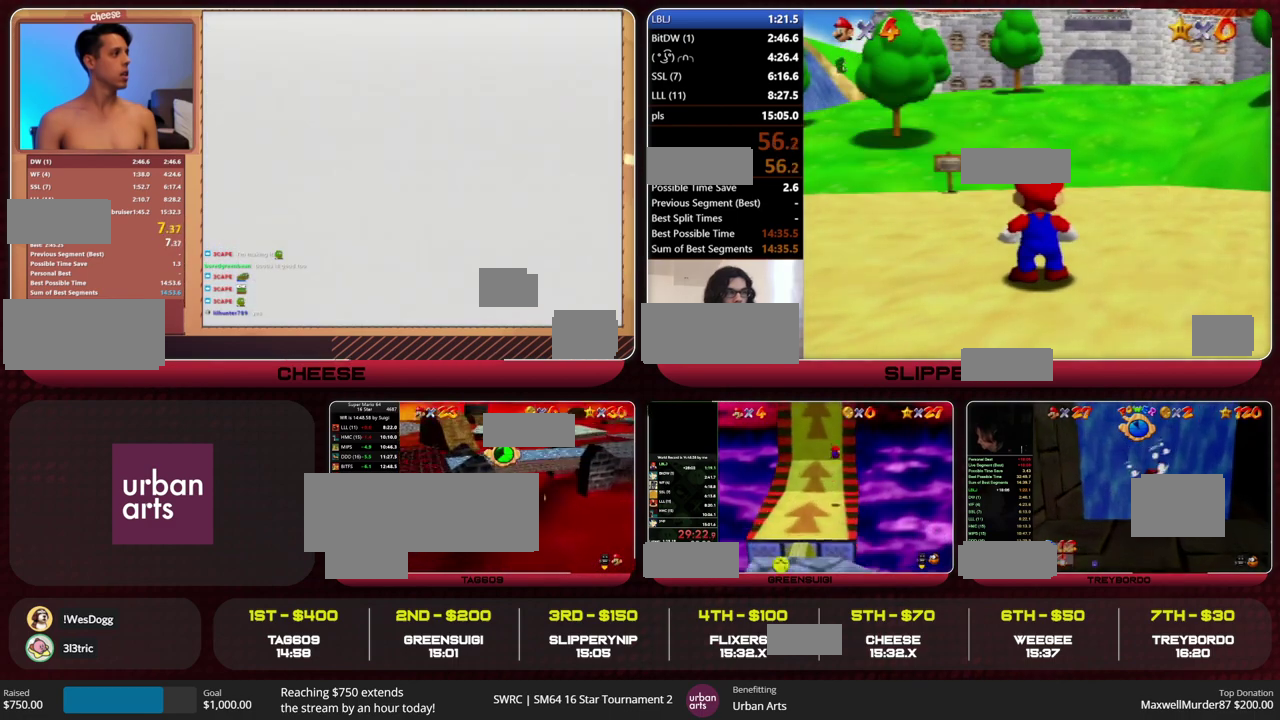
Gameplay with a controller (Nintendo layout); each line is a JSON object with the inputs held at the frame after it. "events" lists button and stick changes between this image and that frame as [ms after this image, input, new state], when the widget could be followed in between. This overlay highlights the sticks when they move; stick clicks (L3) are not distinguishable. Not read: L3 R3.
{"buttons": ["A", "Z"], "left_stick": "up", "events": [[233, "left_stick", "up"], [400, "Z", "down"], [467, "A", "down"]]}
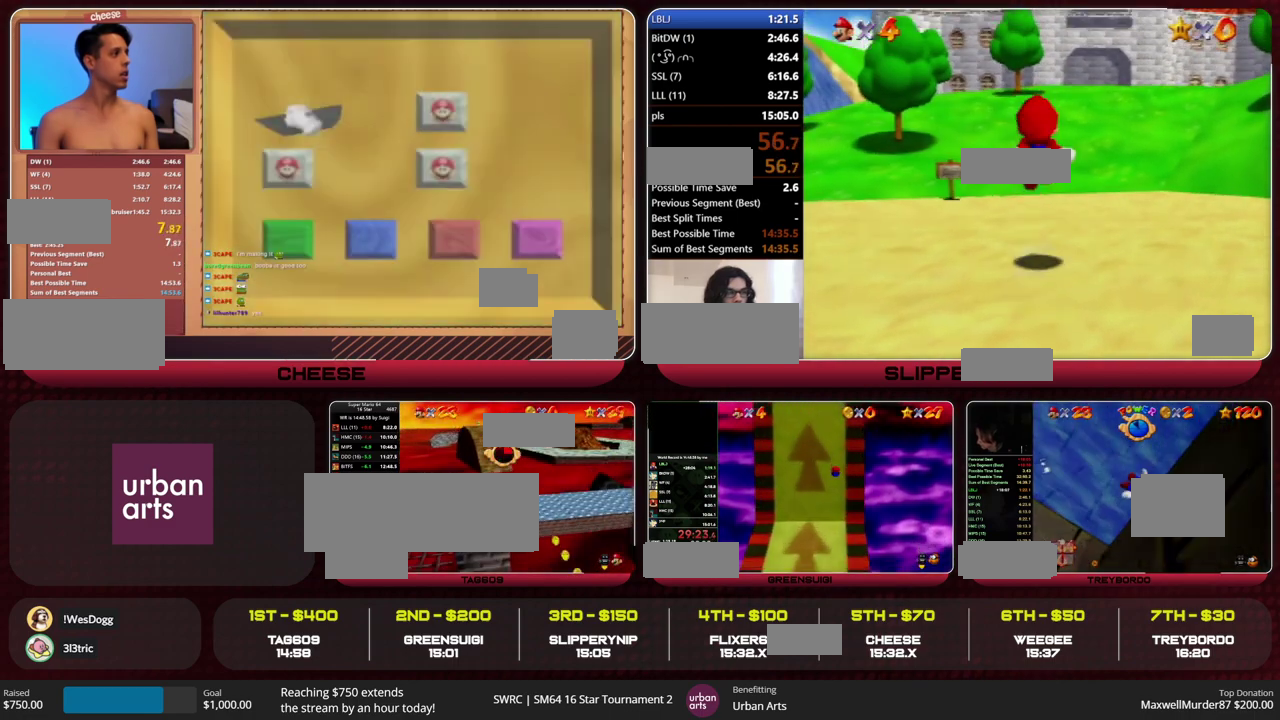
{"buttons": ["Z"], "left_stick": "up", "events": [[33, "A", "up"]]}
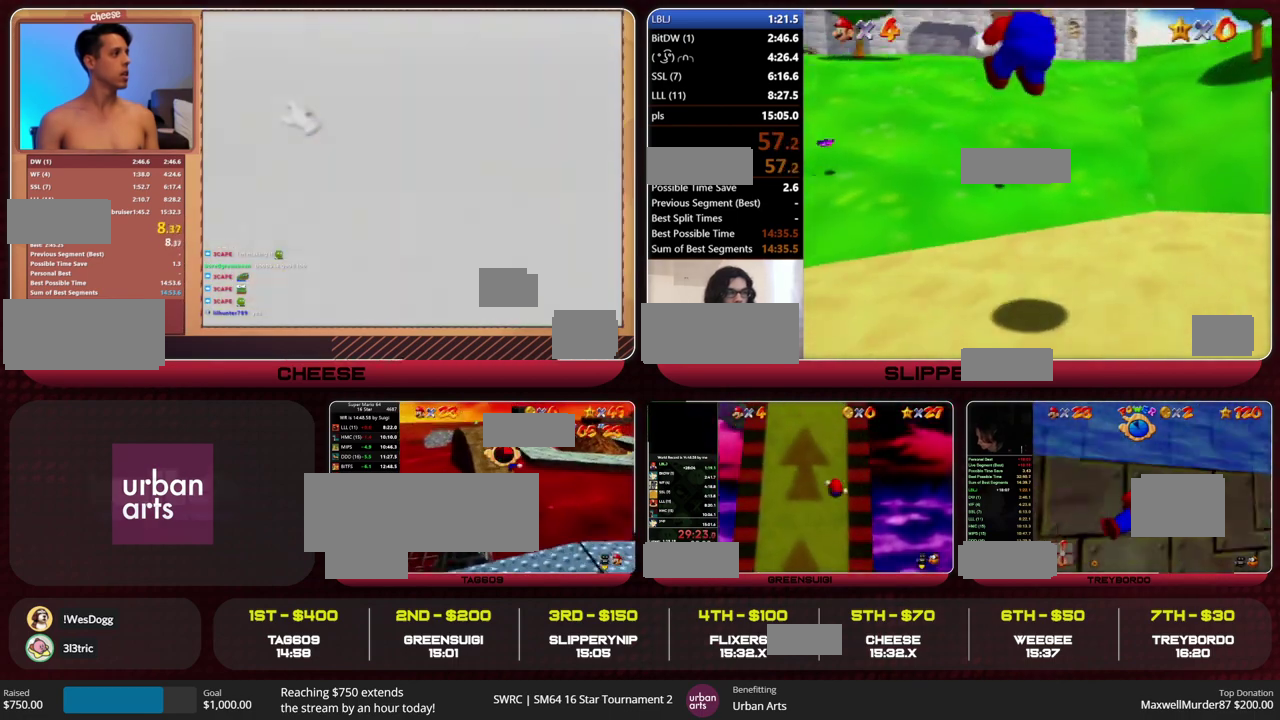
{"buttons": ["Z"], "left_stick": "up", "events": []}
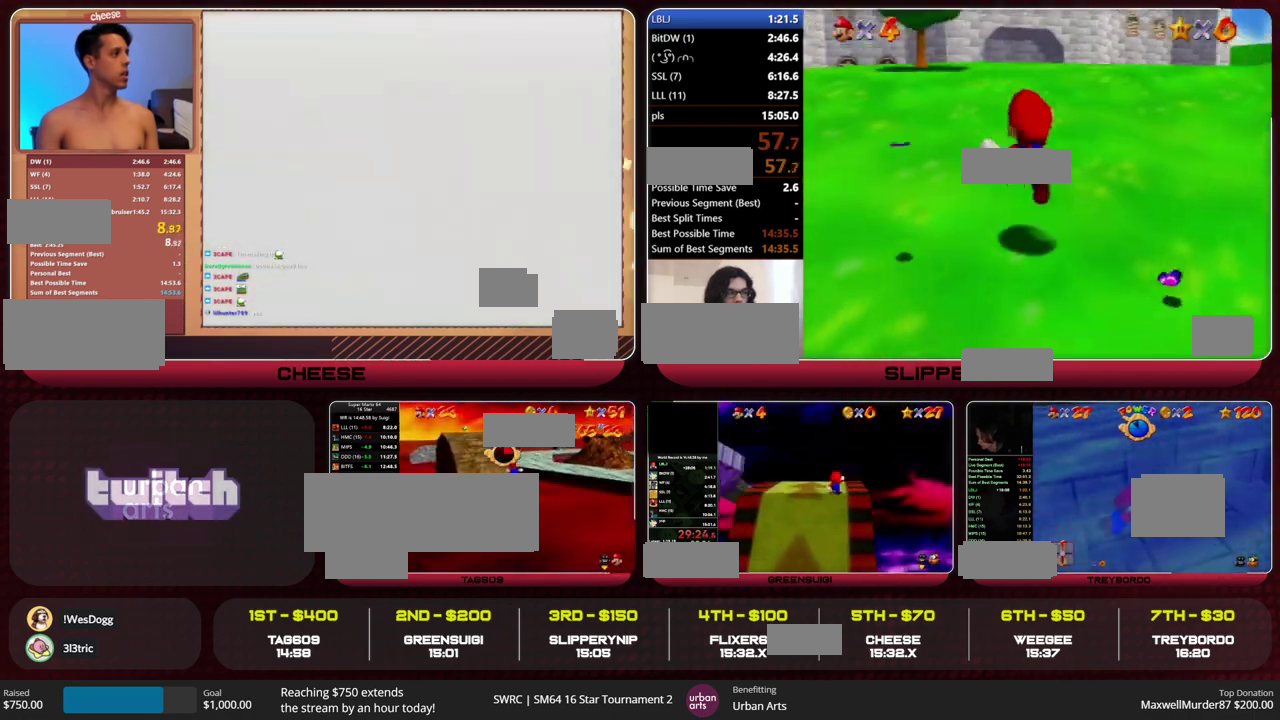
{"buttons": [], "left_stick": "up", "events": [[467, "Z", "up"]]}
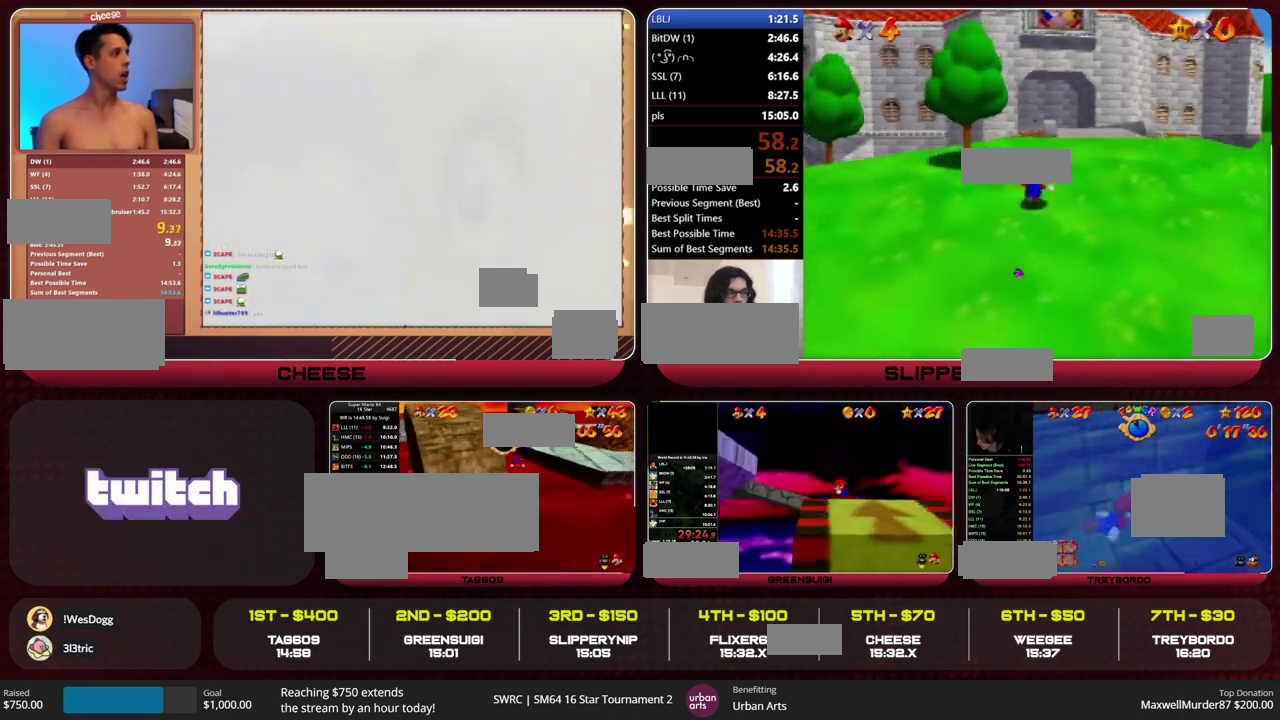
{"buttons": [], "left_stick": "up", "events": []}
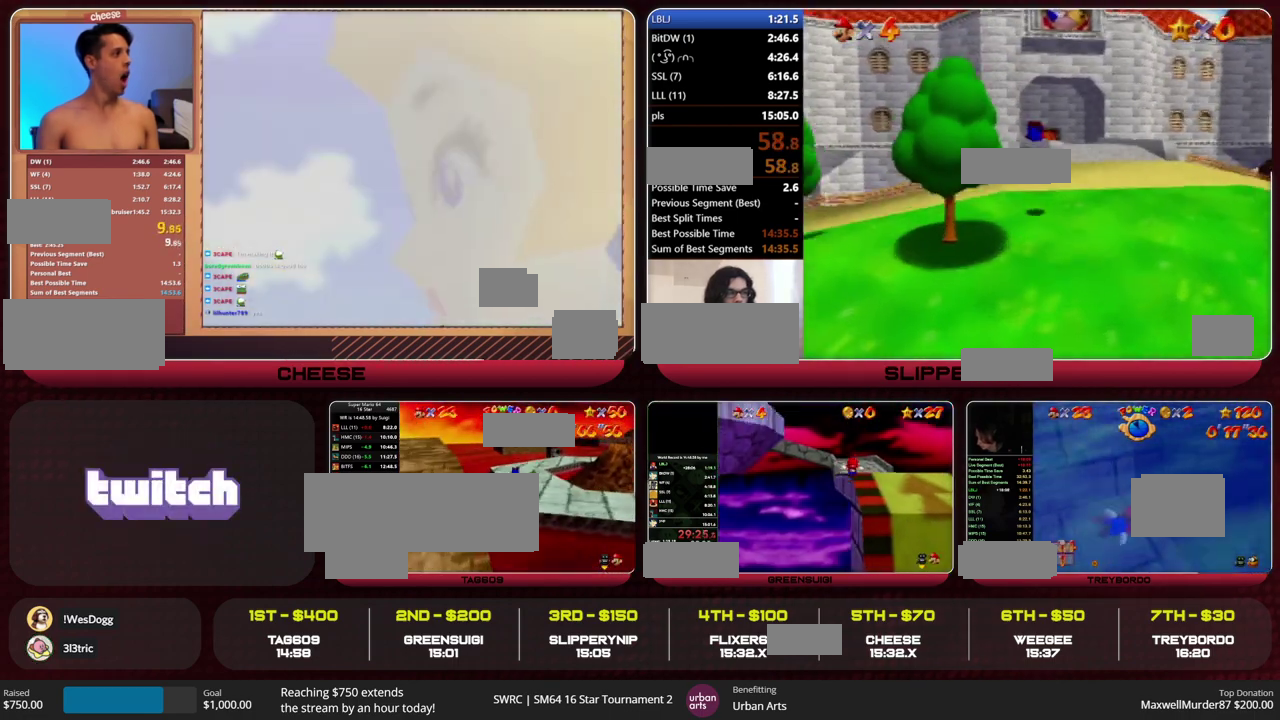
{"buttons": ["C_RIGHT"], "left_stick": "up-right", "events": [[33, "left_stick", "up-right"], [133, "B", "down"], [167, "A", "down"], [200, "B", "up"], [233, "A", "up"], [367, "C_RIGHT", "down"], [433, "C_RIGHT", "up"], [500, "C_RIGHT", "down"]]}
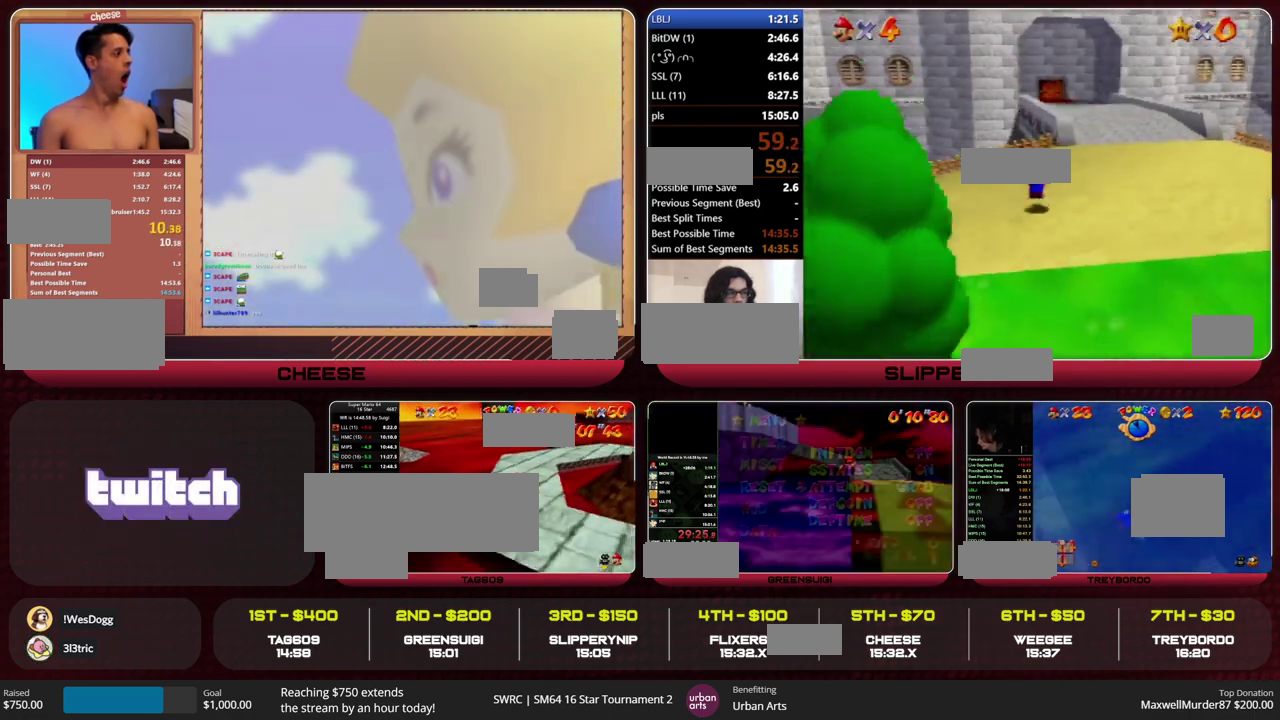
{"buttons": [], "left_stick": "up-right", "events": [[33, "C_RIGHT", "up"], [67, "left_stick", "right"], [433, "left_stick", "up-right"]]}
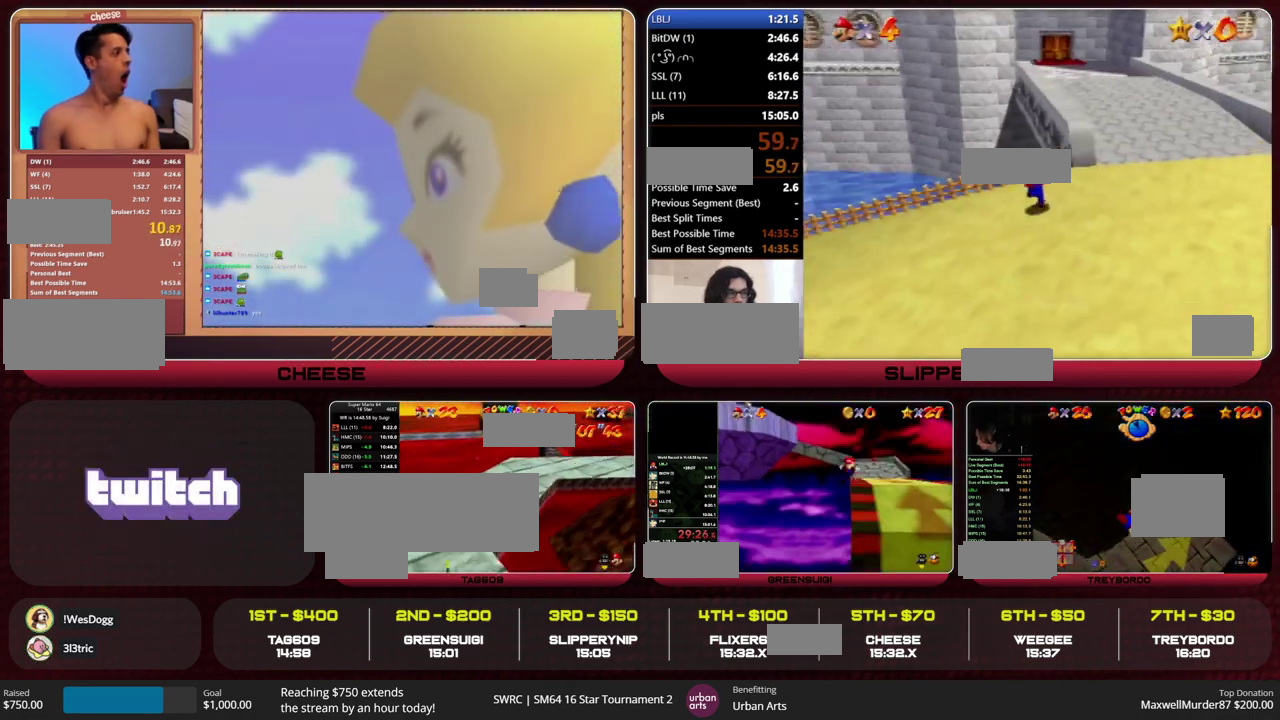
{"buttons": ["Z"], "left_stick": "up-right", "events": [[33, "left_stick", "up"], [133, "Z", "down"], [233, "A", "down"], [300, "A", "up"], [333, "left_stick", "up-right"]]}
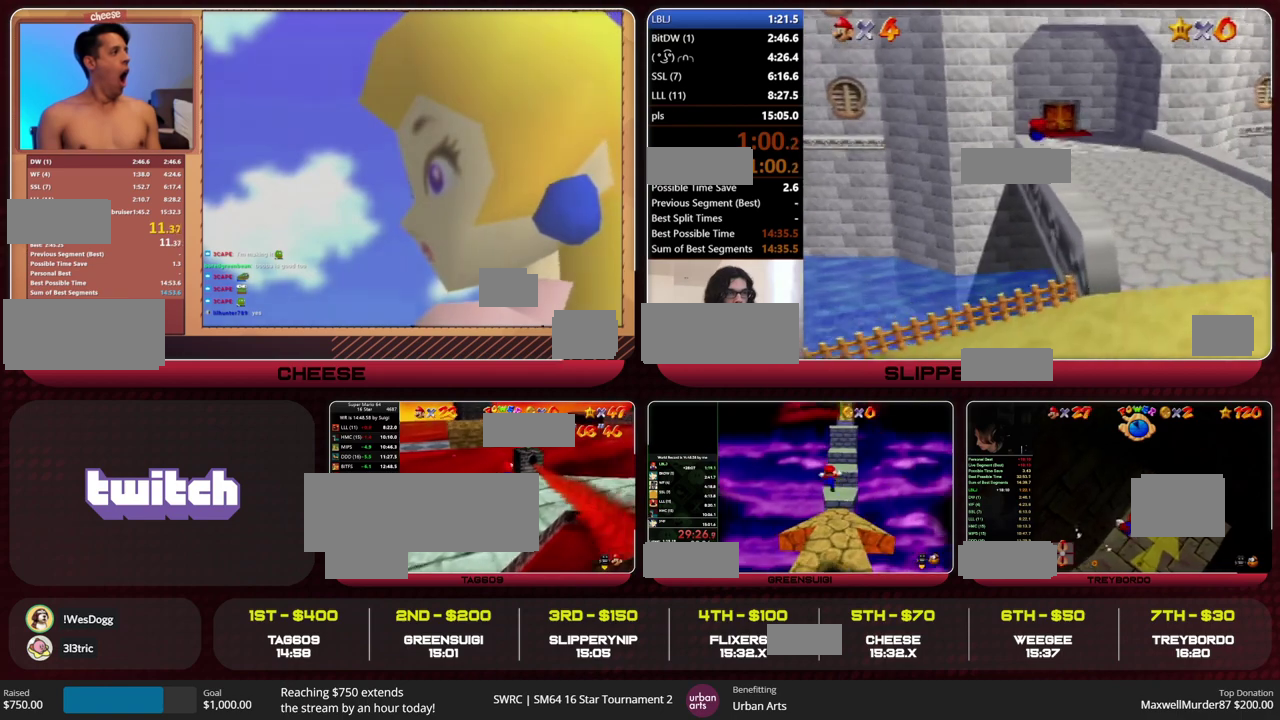
{"buttons": ["Z"], "left_stick": "up", "events": [[33, "left_stick", "right"], [233, "left_stick", "up-right"], [333, "left_stick", "up"]]}
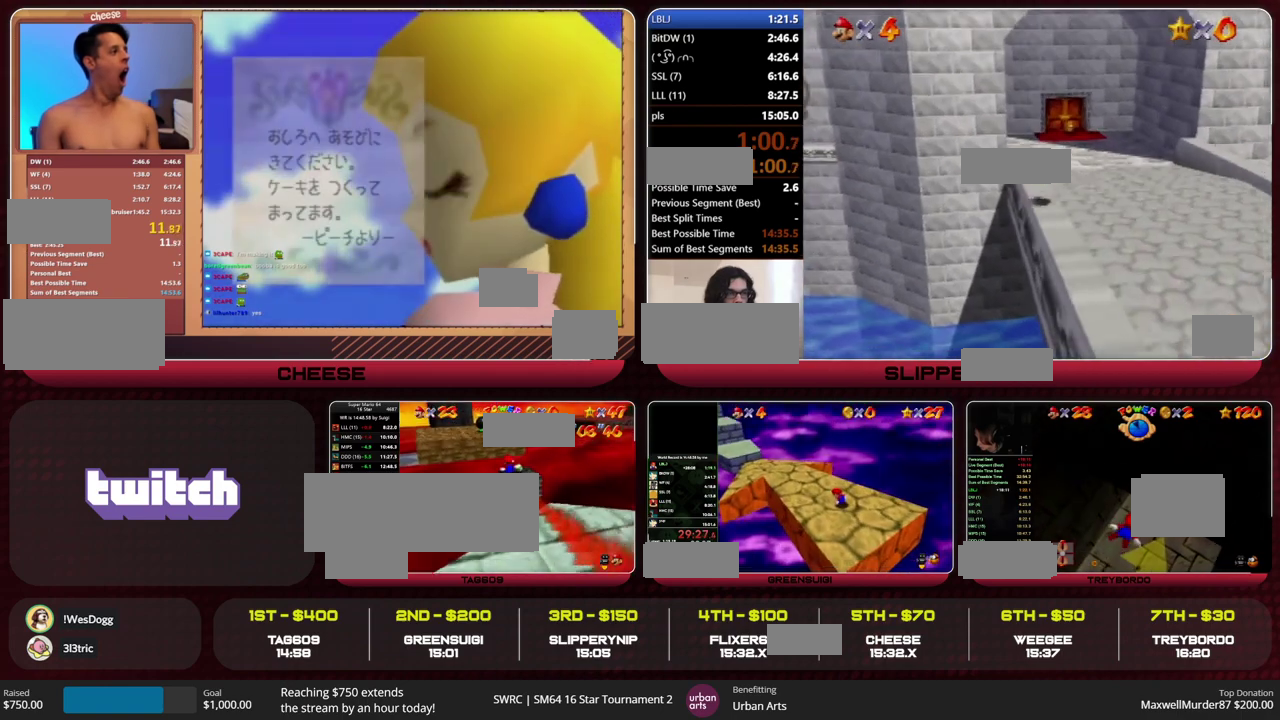
{"buttons": ["Z"], "left_stick": "up", "events": [[133, "A", "down"], [267, "A", "up"]]}
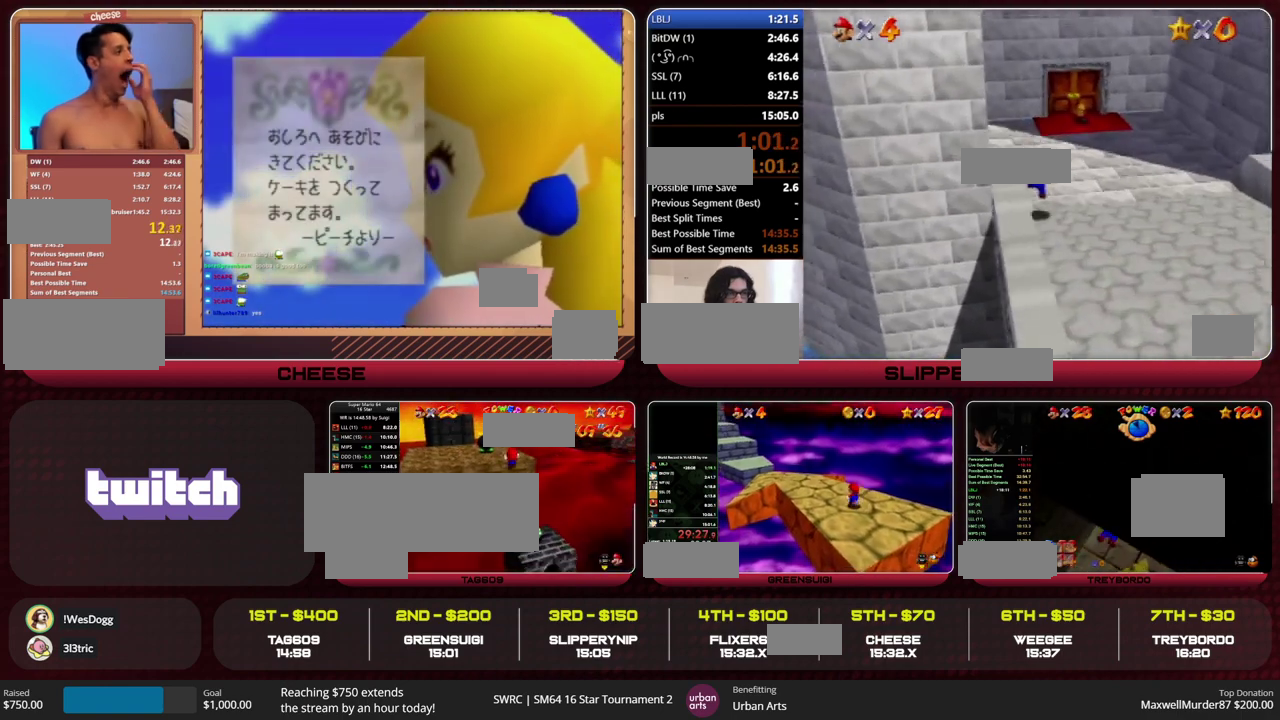
{"buttons": [], "left_stick": "up", "events": [[33, "Z", "up"]]}
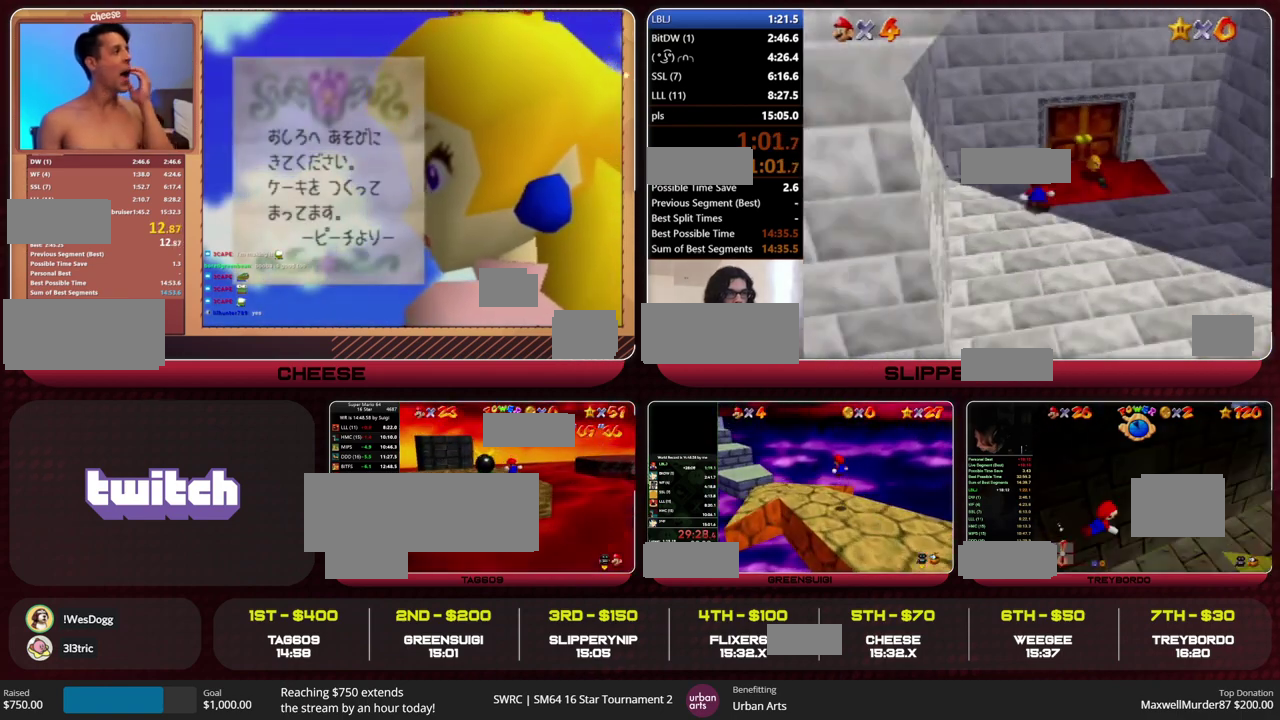
{"buttons": [], "left_stick": "up-right", "events": [[200, "left_stick", "up-right"]]}
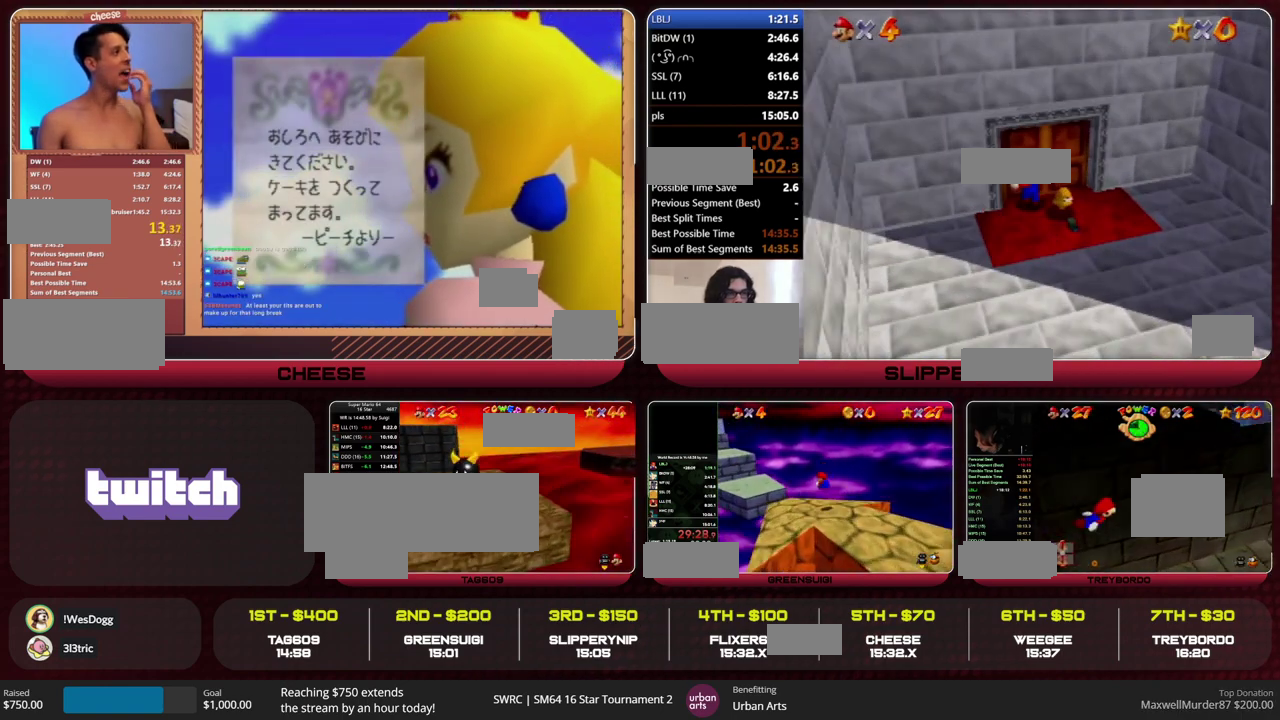
{"buttons": ["A"], "left_stick": "center", "events": [[33, "A", "down"], [67, "Z", "down"], [100, "left_stick", "center"], [133, "A", "up"], [167, "C_LEFT", "down"], [200, "R1", "down"], [200, "Z", "up"], [233, "C_LEFT", "up"], [267, "R1", "up"], [433, "A", "down"]]}
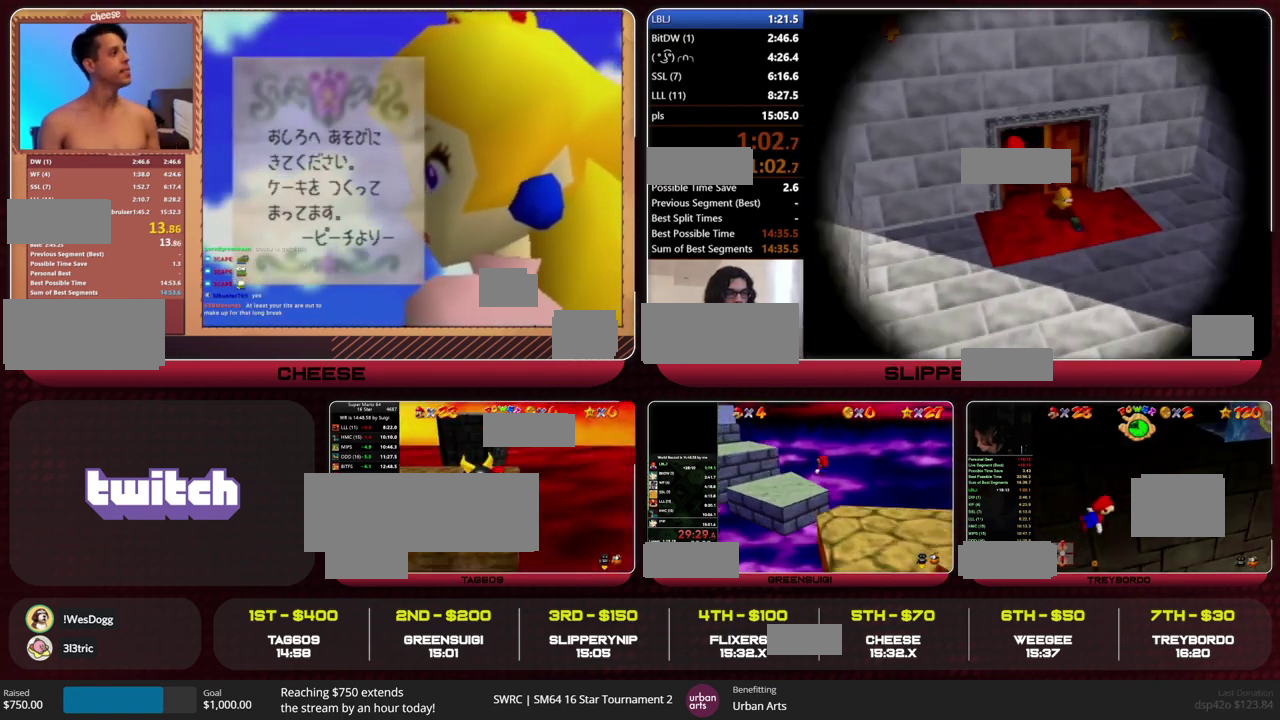
{"buttons": ["A"], "left_stick": "up", "events": [[67, "left_stick", "up"]]}
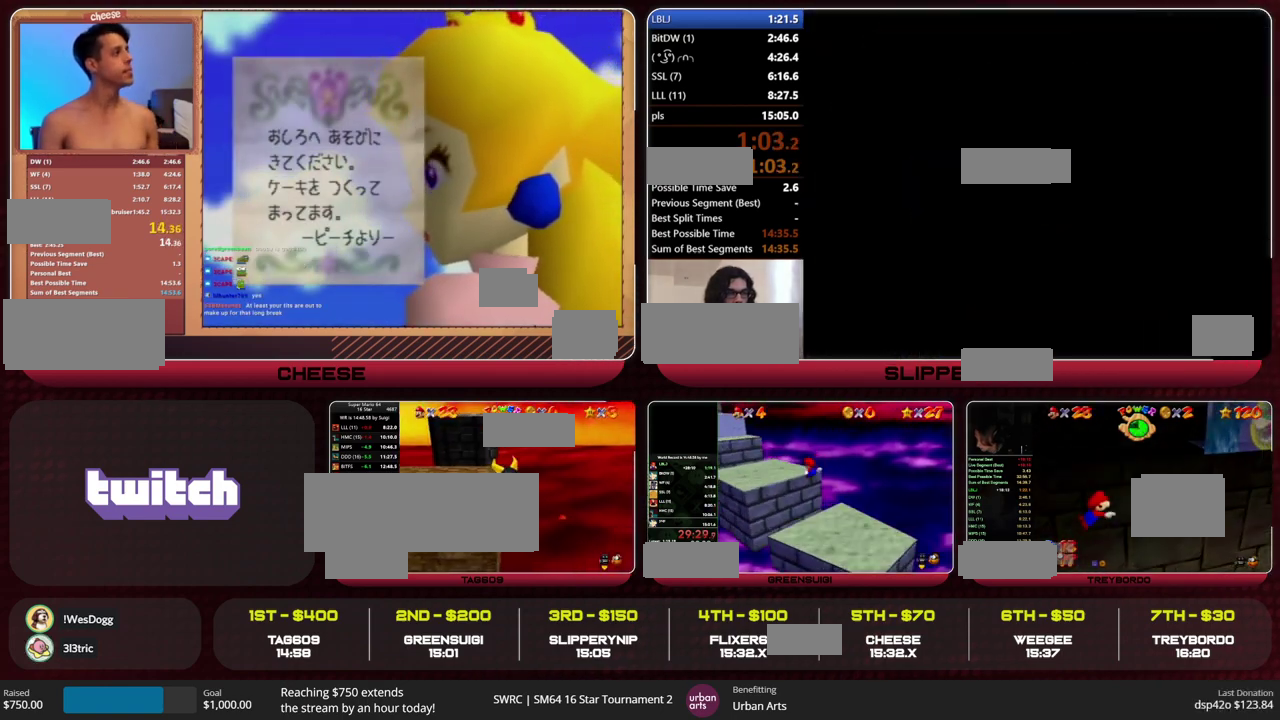
{"buttons": [], "left_stick": "up", "events": [[233, "B", "down"], [300, "A", "up"], [300, "B", "up"]]}
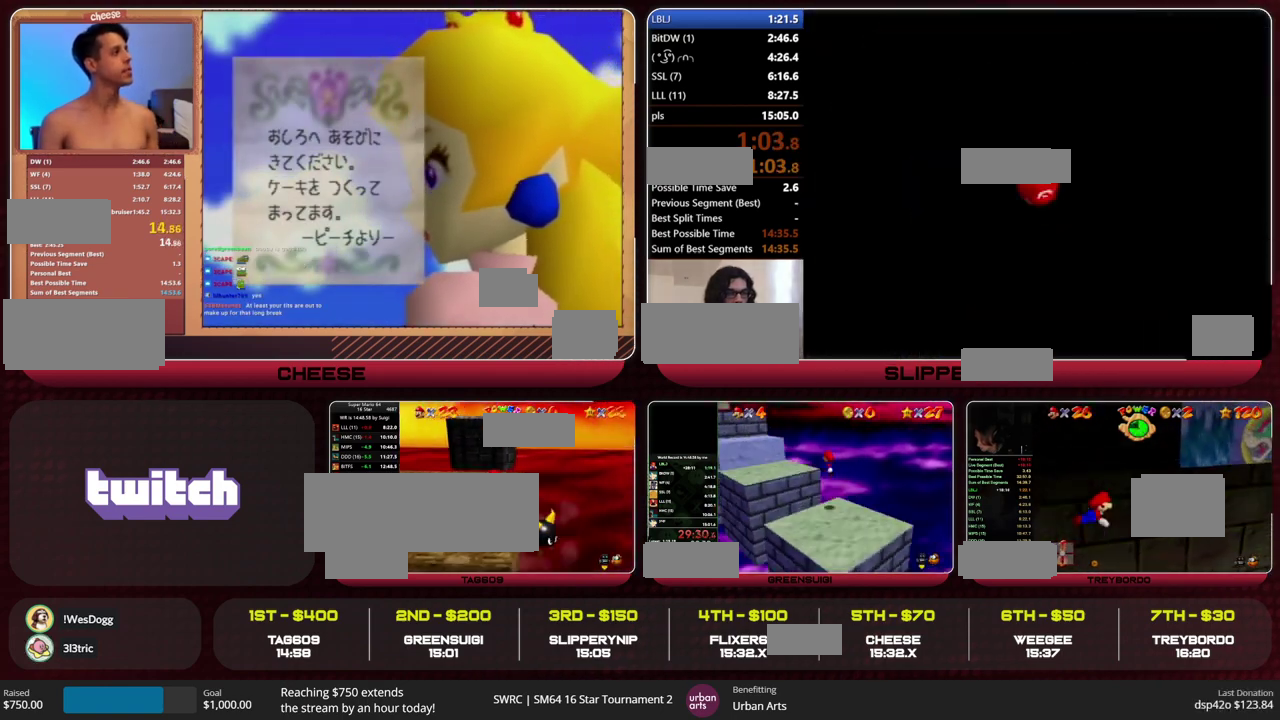
{"buttons": ["Z"], "left_stick": "up", "events": [[300, "Z", "down"], [333, "A", "down"], [400, "A", "up"]]}
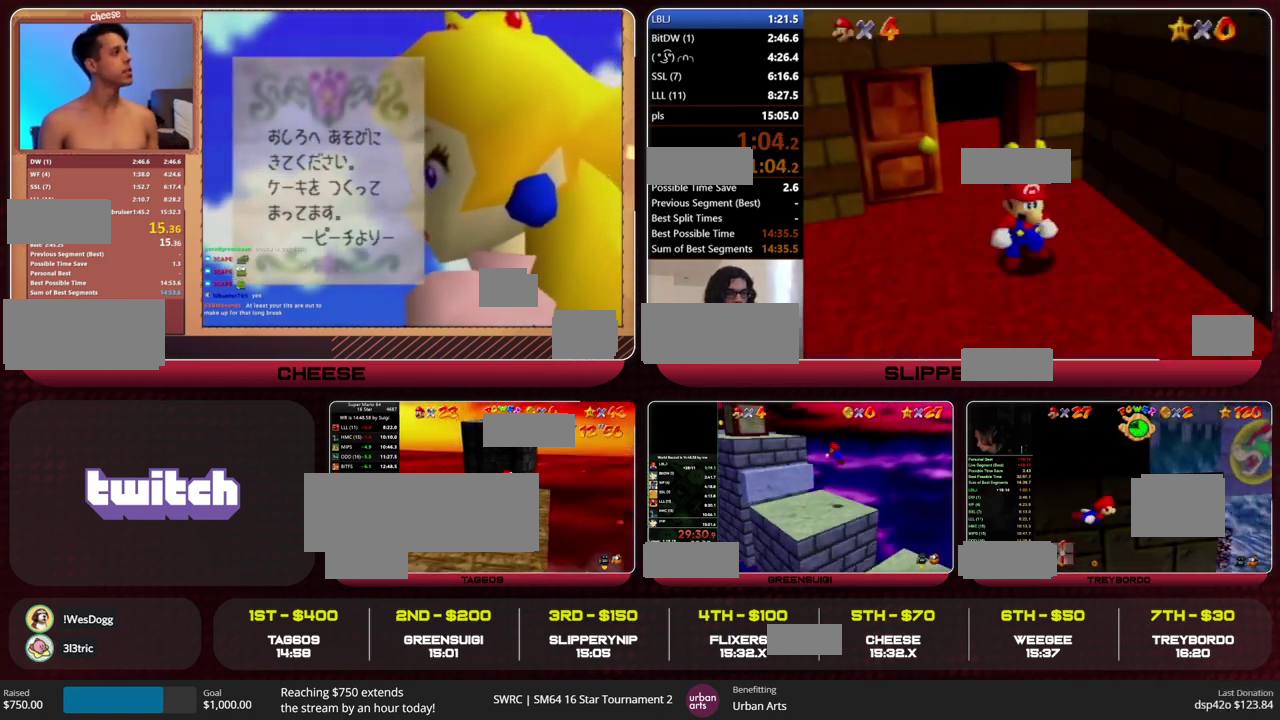
{"buttons": ["Z"], "left_stick": "up-left", "events": [[33, "left_stick", "up-left"]]}
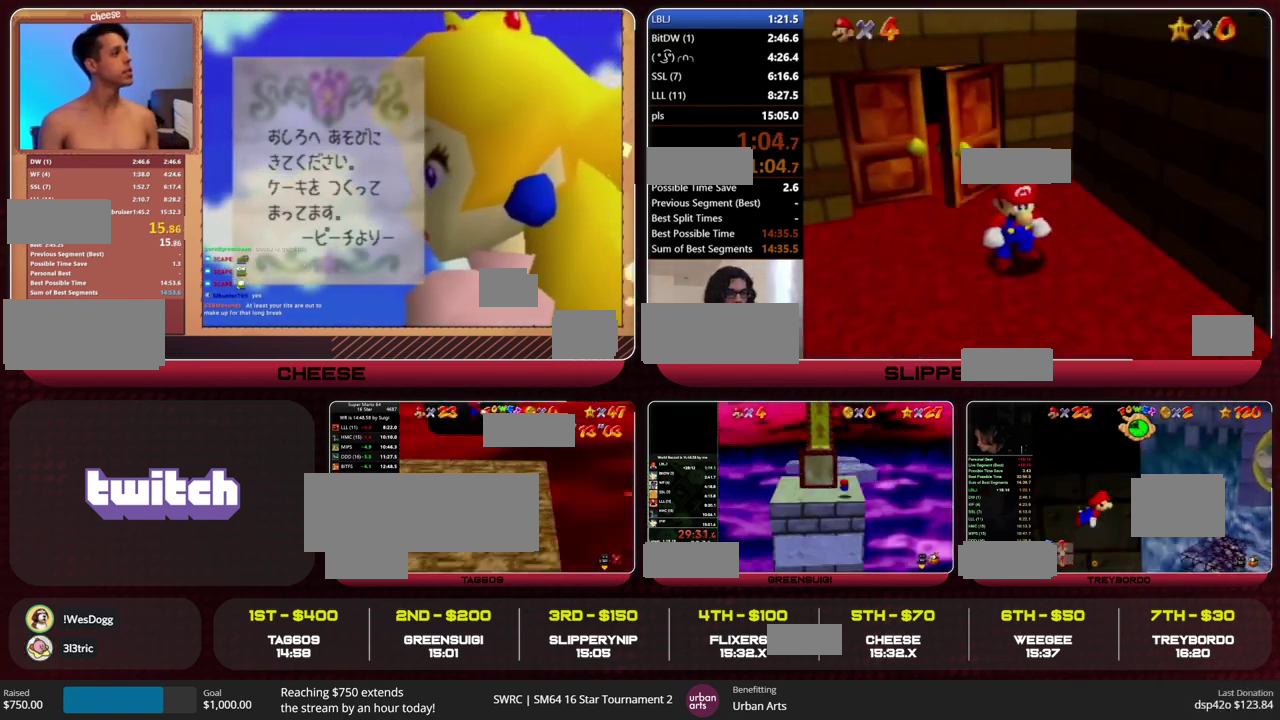
{"buttons": ["Z"], "left_stick": "up", "events": [[133, "left_stick", "up"]]}
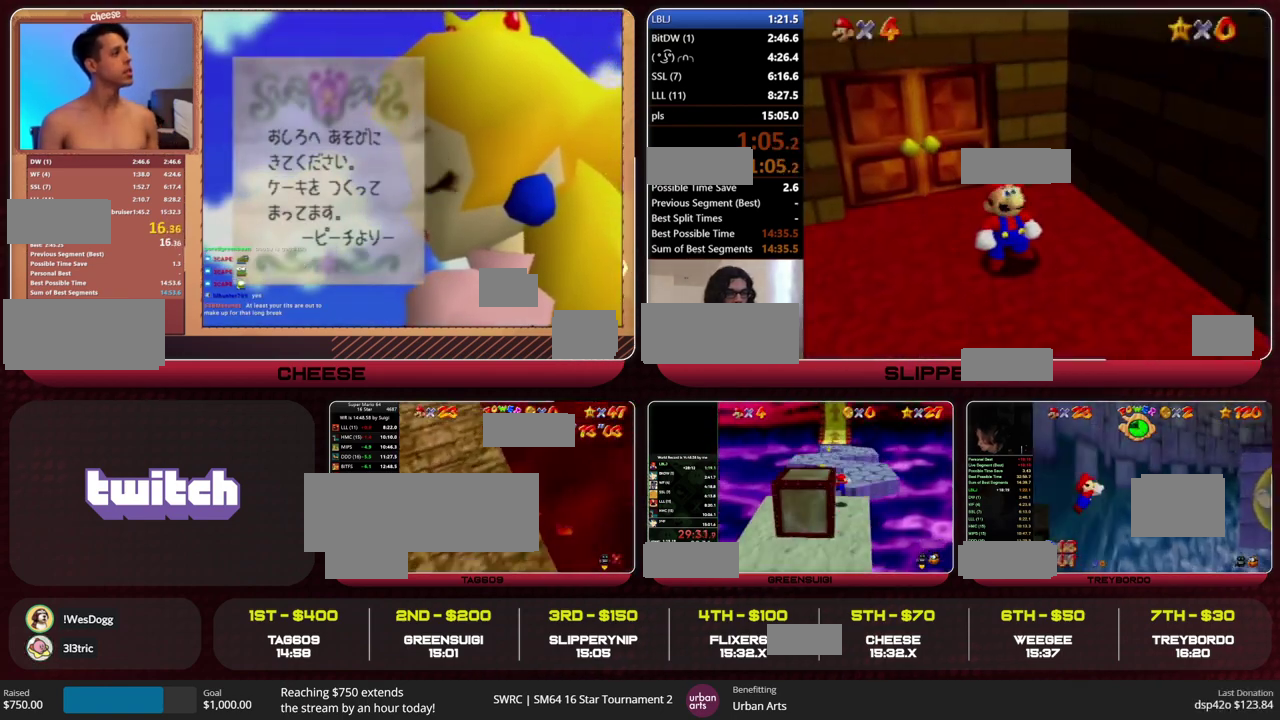
{"buttons": ["Z"], "left_stick": "up", "events": []}
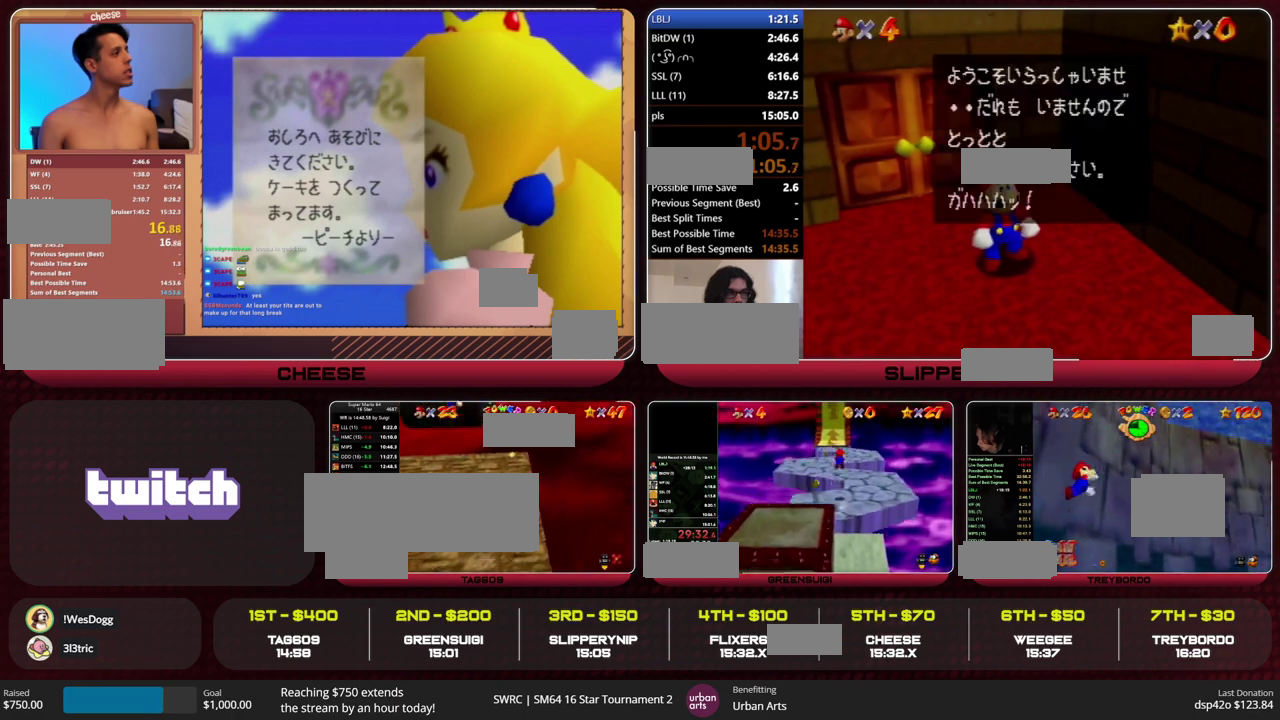
{"buttons": ["Z"], "left_stick": "up", "events": []}
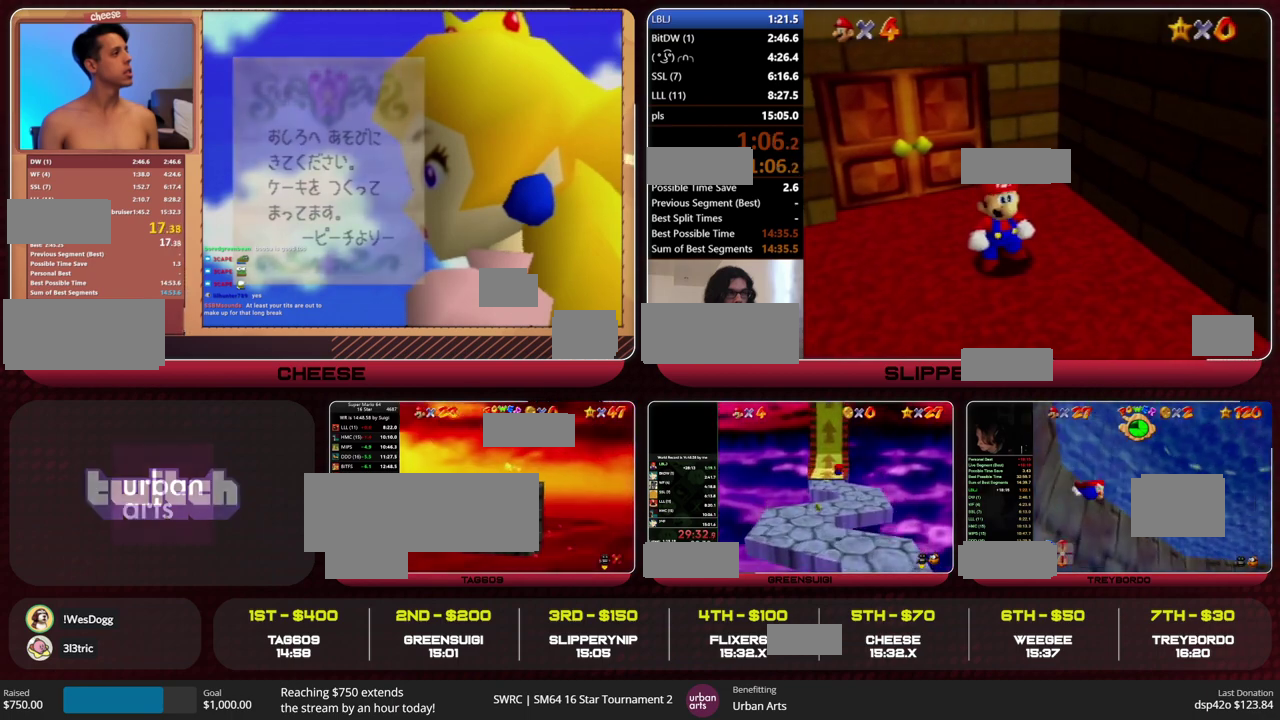
{"buttons": ["Z"], "left_stick": "up", "events": []}
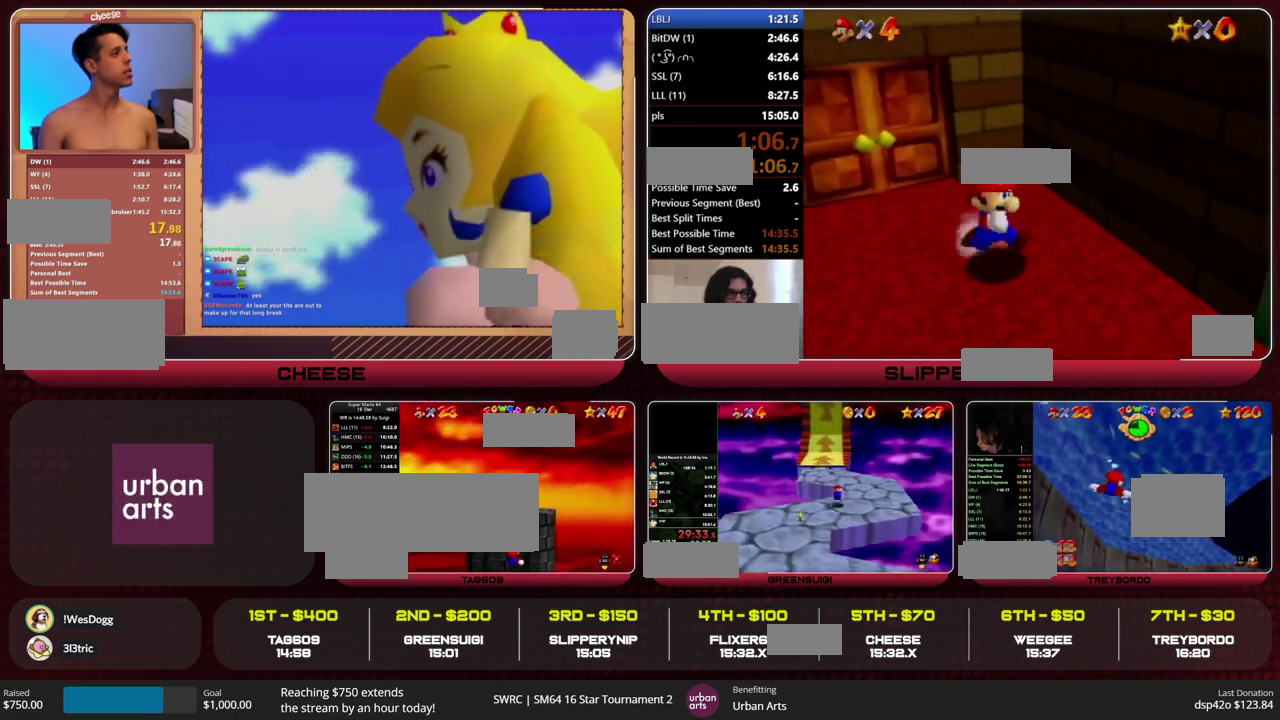
{"buttons": ["Z"], "left_stick": "up", "events": []}
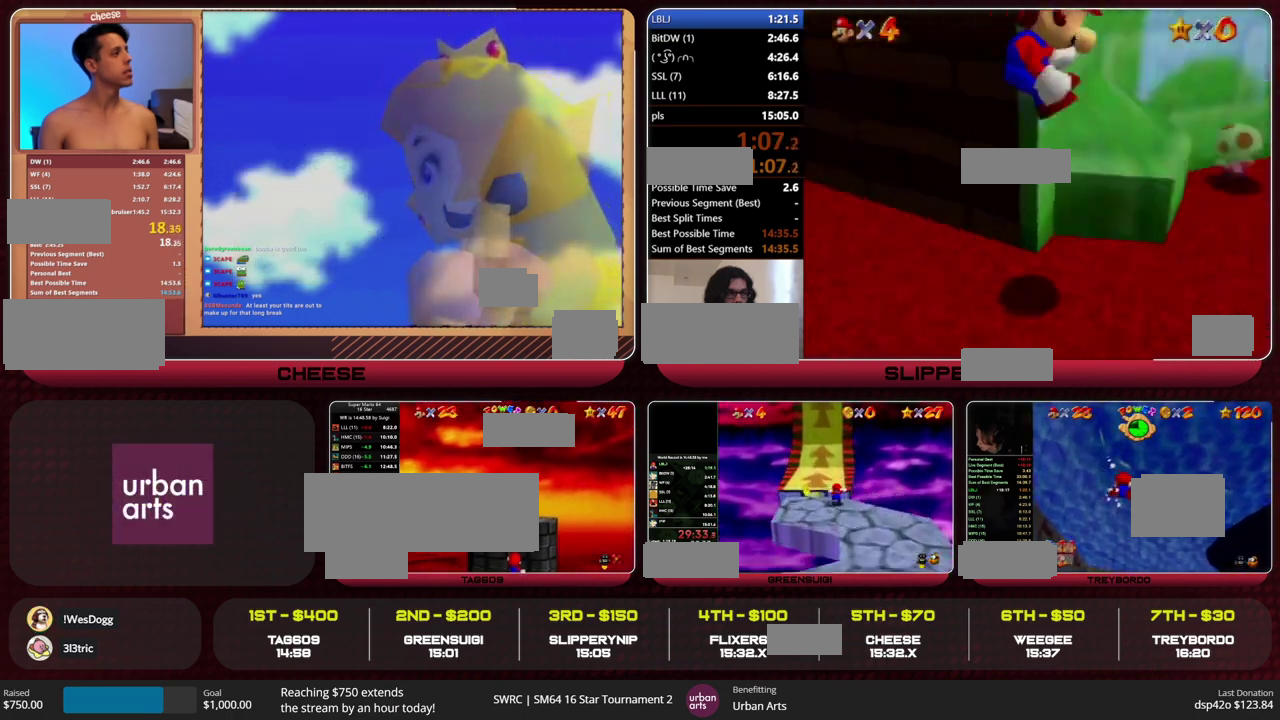
{"buttons": ["Z"], "left_stick": "up", "events": []}
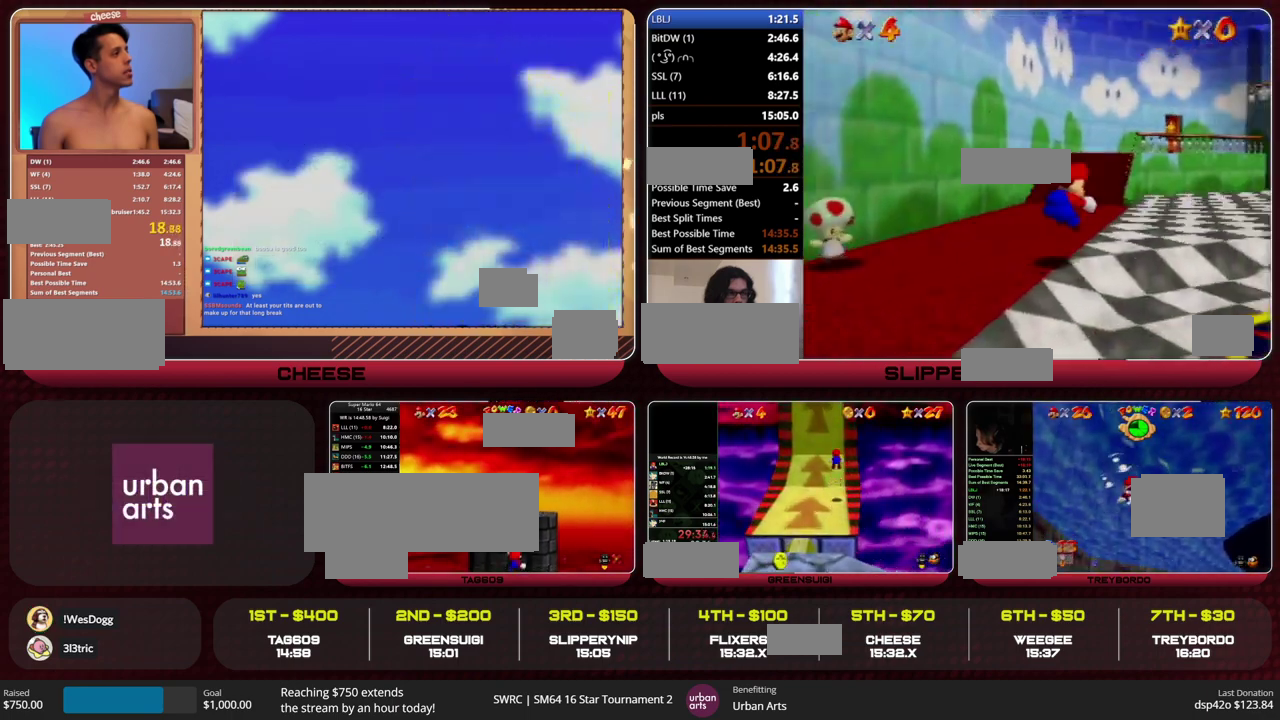
{"buttons": ["Z"], "left_stick": "up", "events": []}
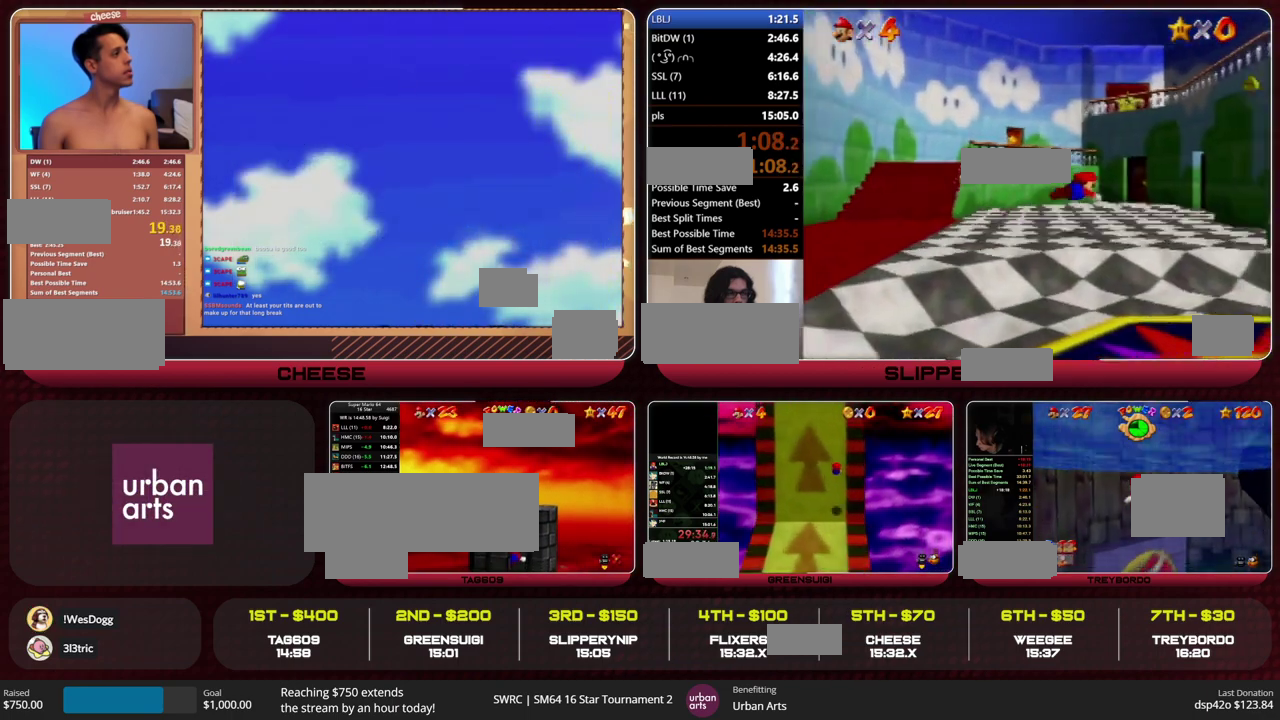
{"buttons": ["A", "Z"], "left_stick": "up", "events": [[467, "A", "down"]]}